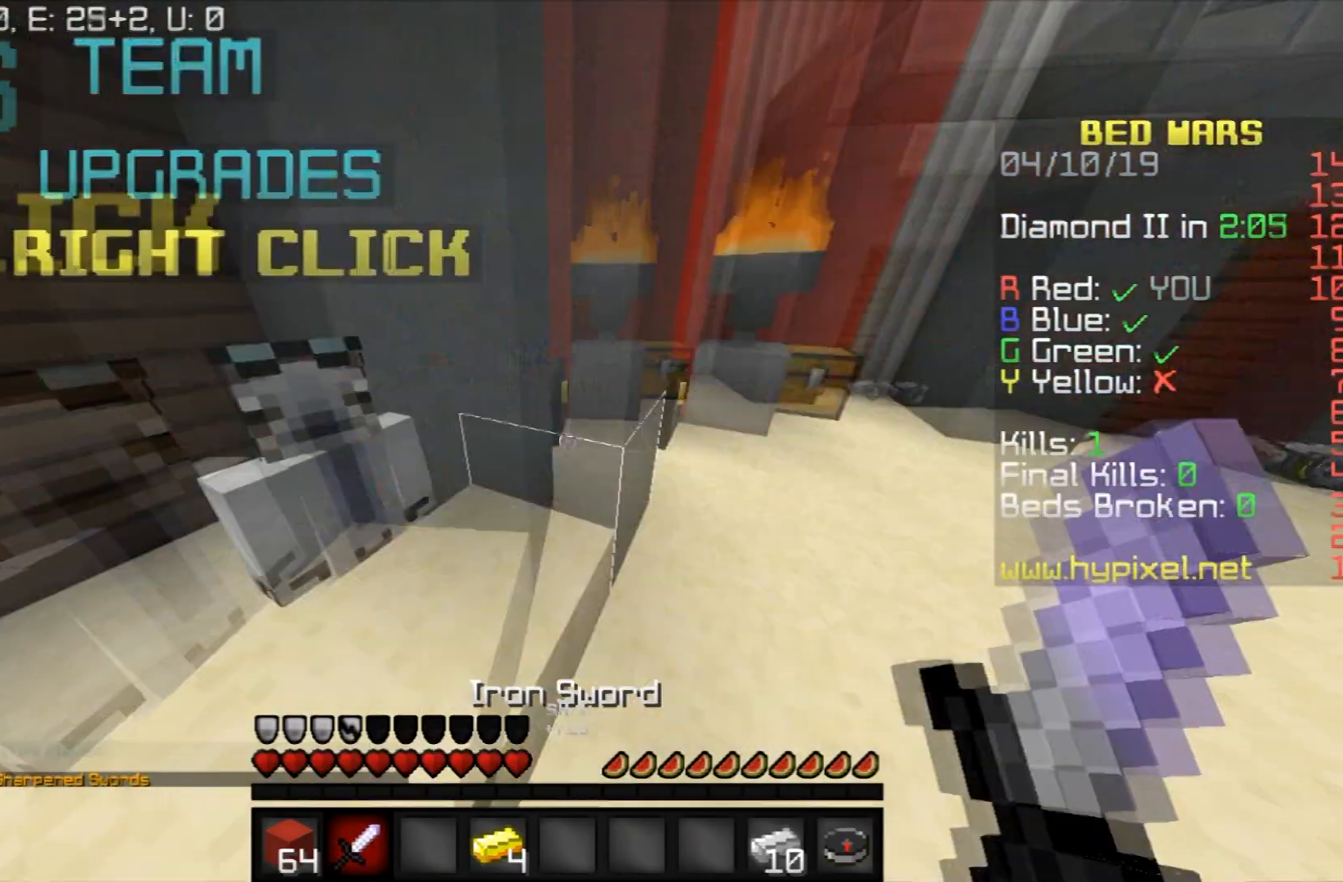
Gameplay with keyboard and mouse; each line is a JSON object with the keys and mouse buttons held at the frame after it. "events" lists presses ("down") and releases ("up") of "a", "d", "s", "space", "w", "mouse_left" and "mouse_right" between this image and that frame as [ms after this image, input, new state], when the widget could be followed in between. "mouse_left", "mouse_right" = the "left", "right" buttons of the "mouse" list. No other keys are recorded. Fast repeated clicks can show as one long hold. Mouse movement is not recorded.
{"keys": ["space", "w"], "mouse": [], "events": [[67, "w", "down"], [367, "space", "down"]]}
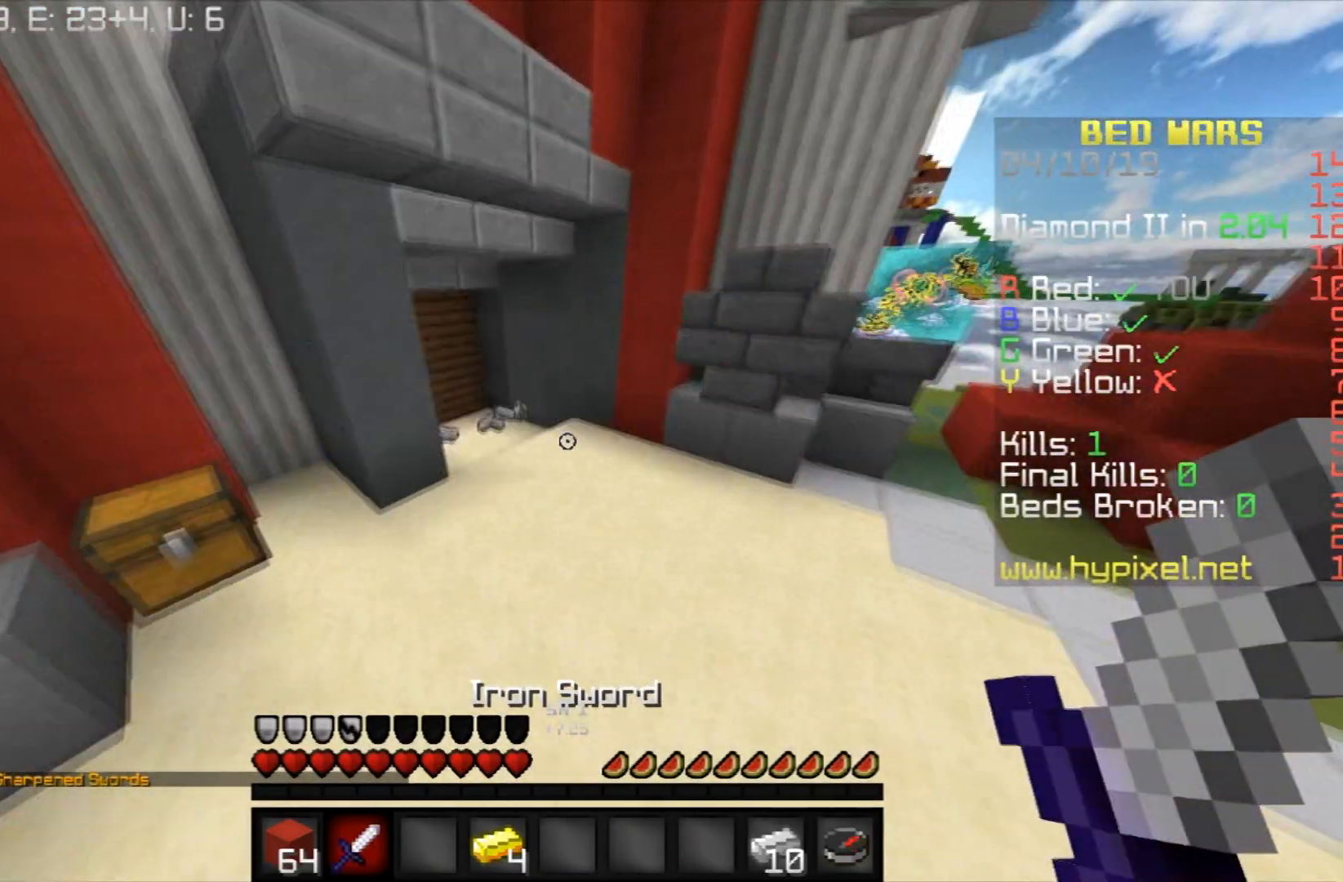
{"keys": ["w"], "mouse": [], "events": [[101, "space", "up"]]}
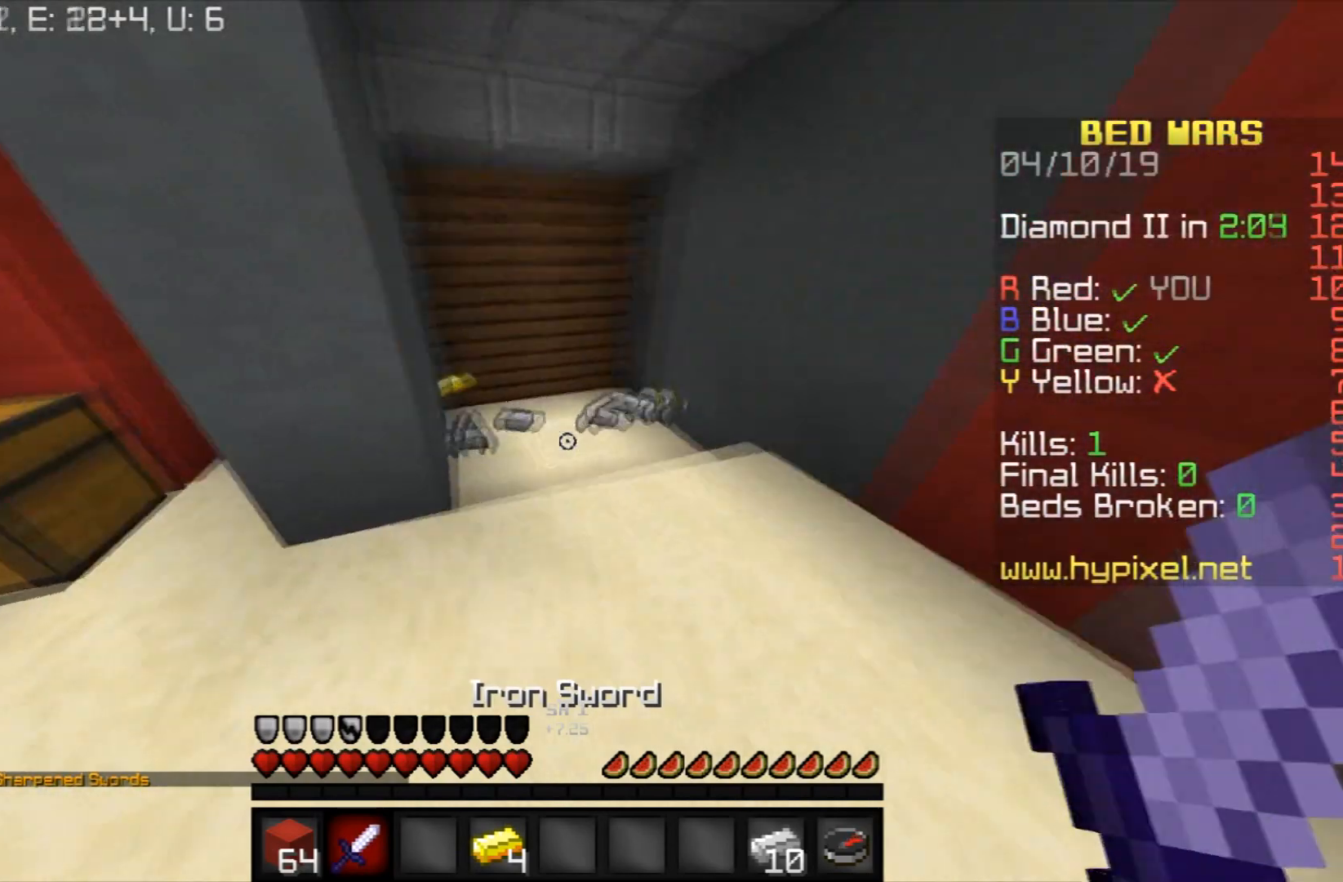
{"keys": ["w"], "mouse": [], "events": []}
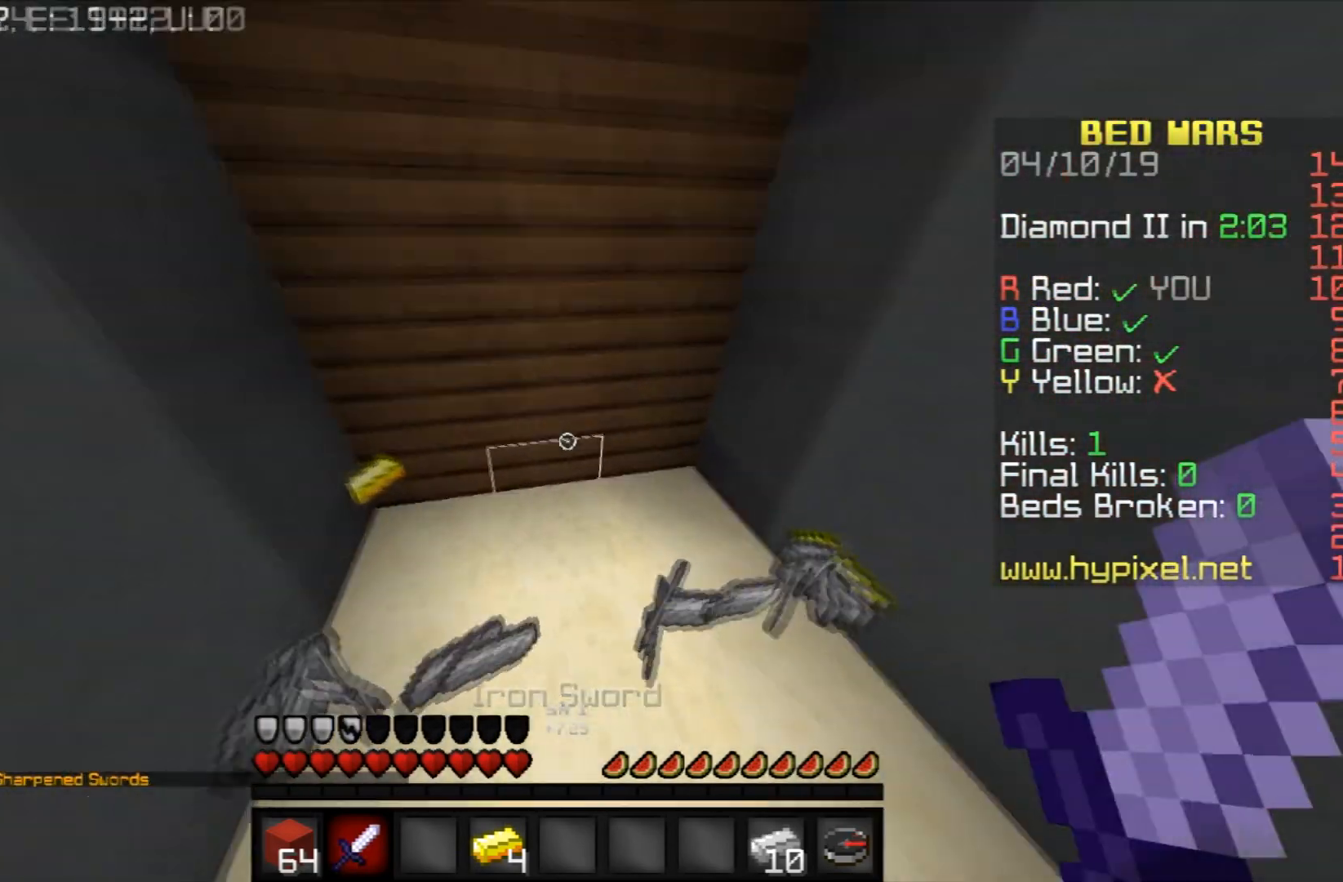
{"keys": [], "mouse": [], "events": [[267, "w", "up"]]}
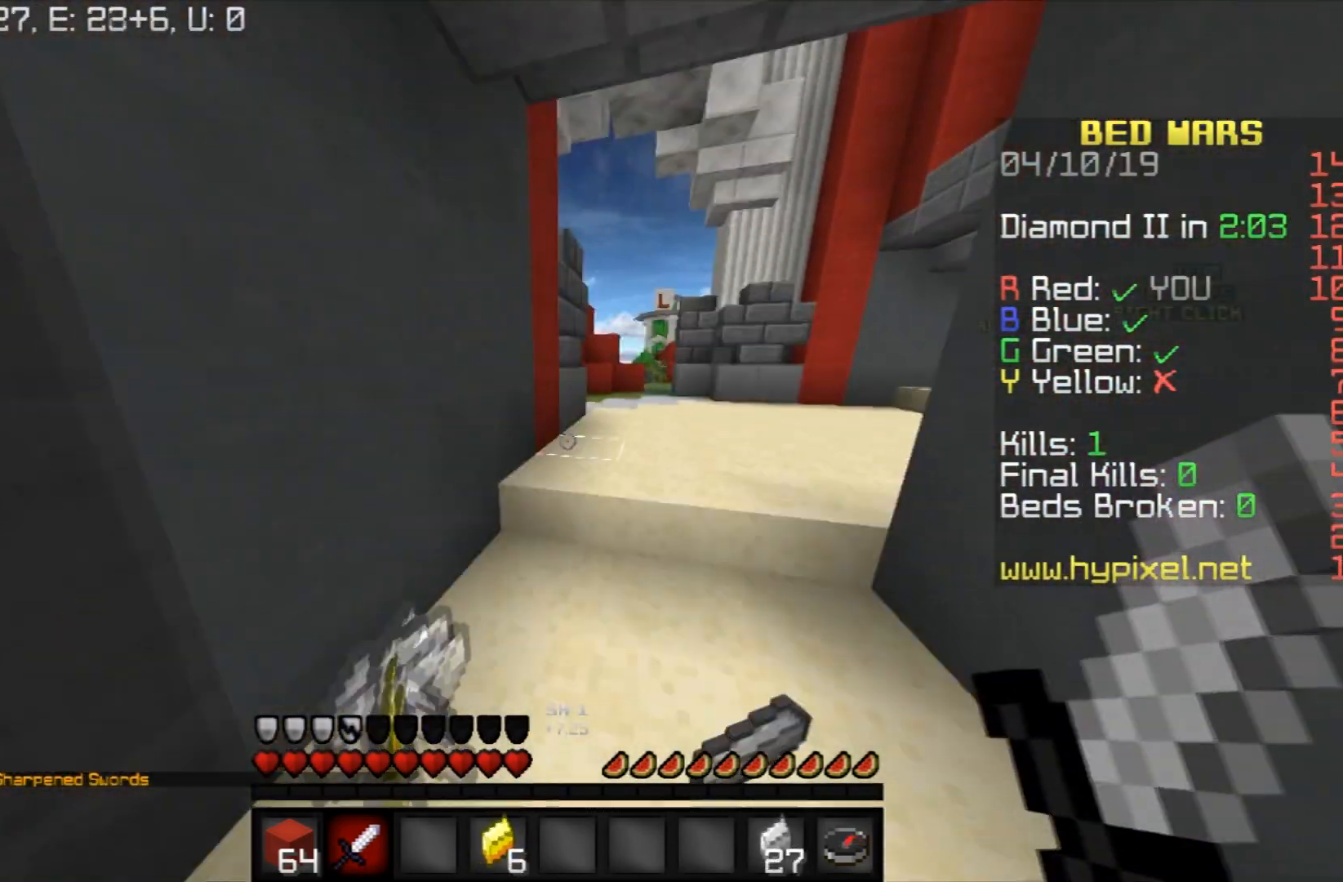
{"keys": ["d", "w"], "mouse": [], "events": [[67, "w", "down"], [500, "d", "down"]]}
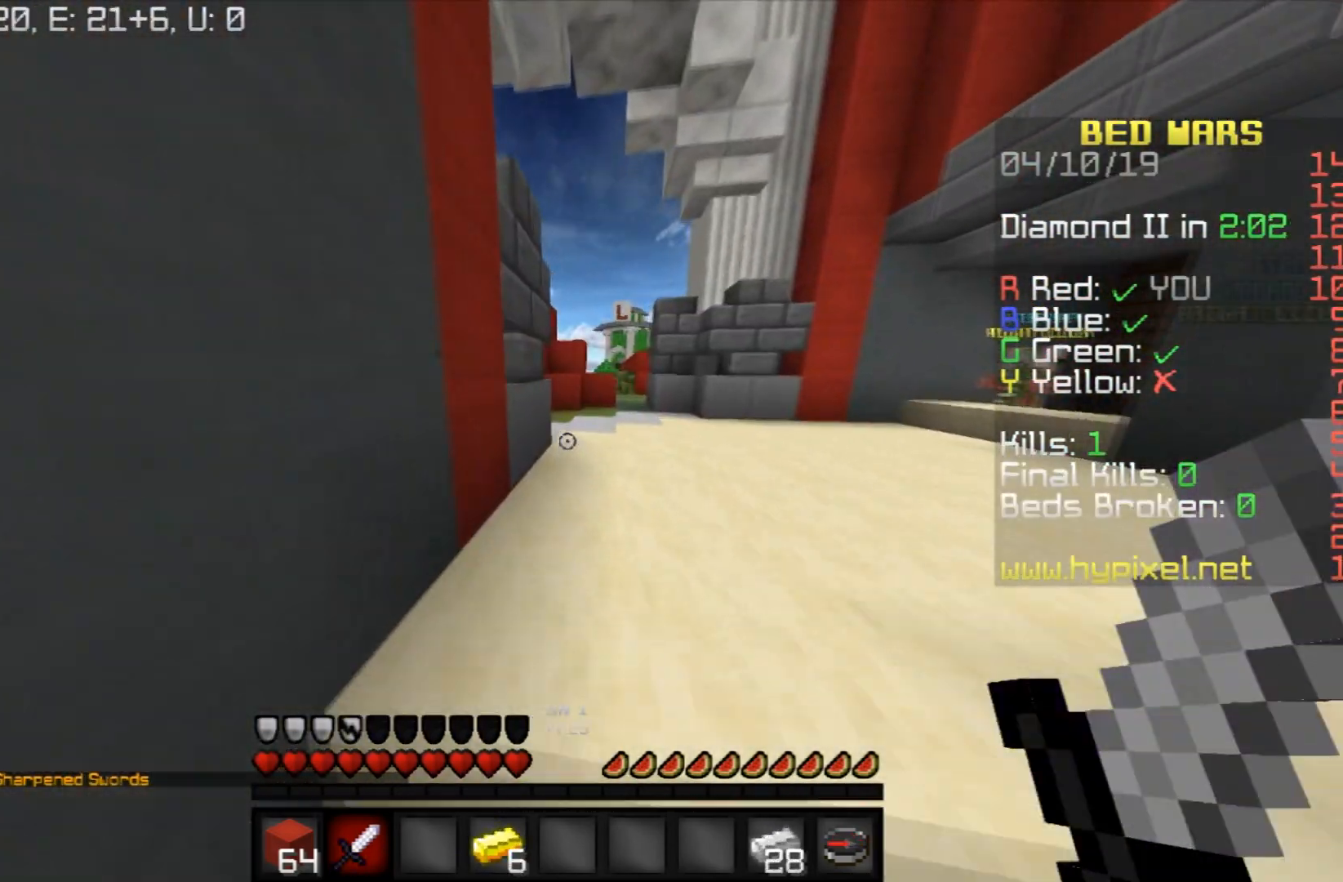
{"keys": ["w"], "mouse": [], "events": [[434, "d", "up"]]}